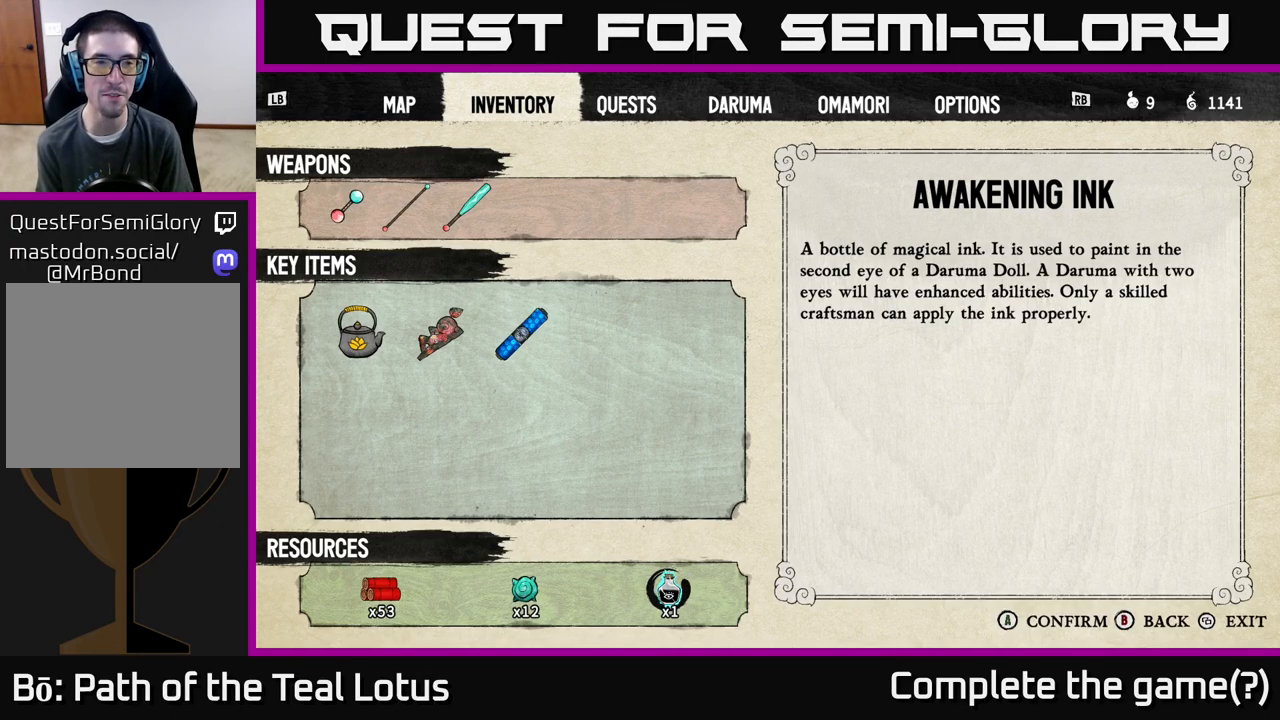
Gameplay with a controller (Xbox layout); each line is a JSON object with the inputs held at the frame after it. "events" lists button and stick changes between this image and that frame as [ms after this image, input, new state], when the widget could be followed in between.
{"buttons": [], "left_stick": "center", "right_stick": "center", "events": [[267, "R1", "down"], [417, "R1", "up"]]}
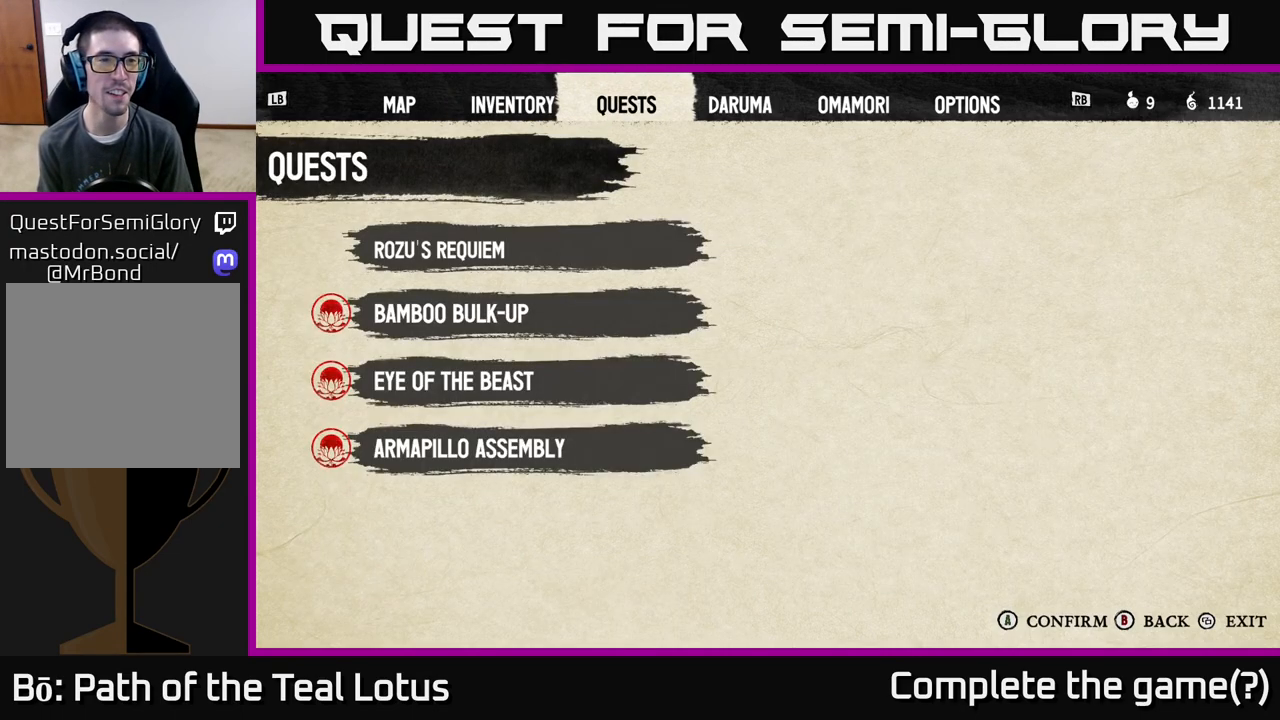
{"buttons": [], "left_stick": "center", "right_stick": "center", "events": [[133, "L1", "down"], [317, "L1", "up"]]}
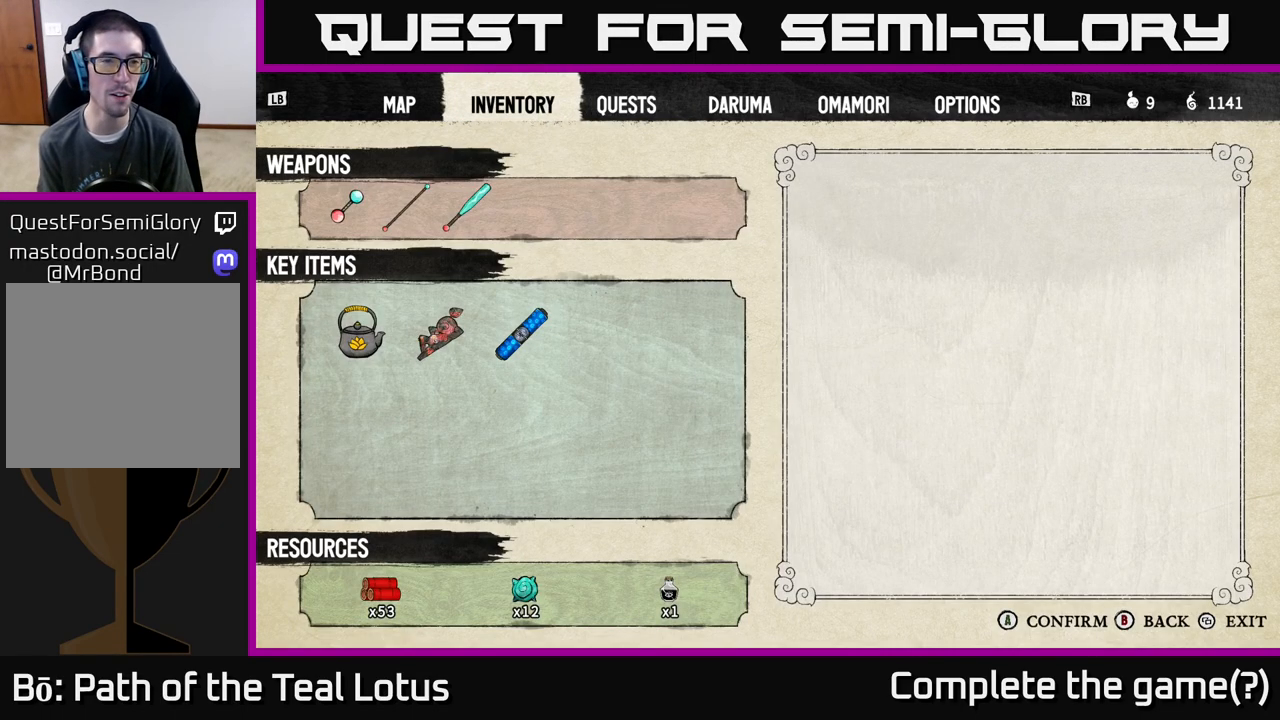
{"buttons": ["R1"], "left_stick": "center", "right_stick": "center", "events": [[450, "R1", "down"]]}
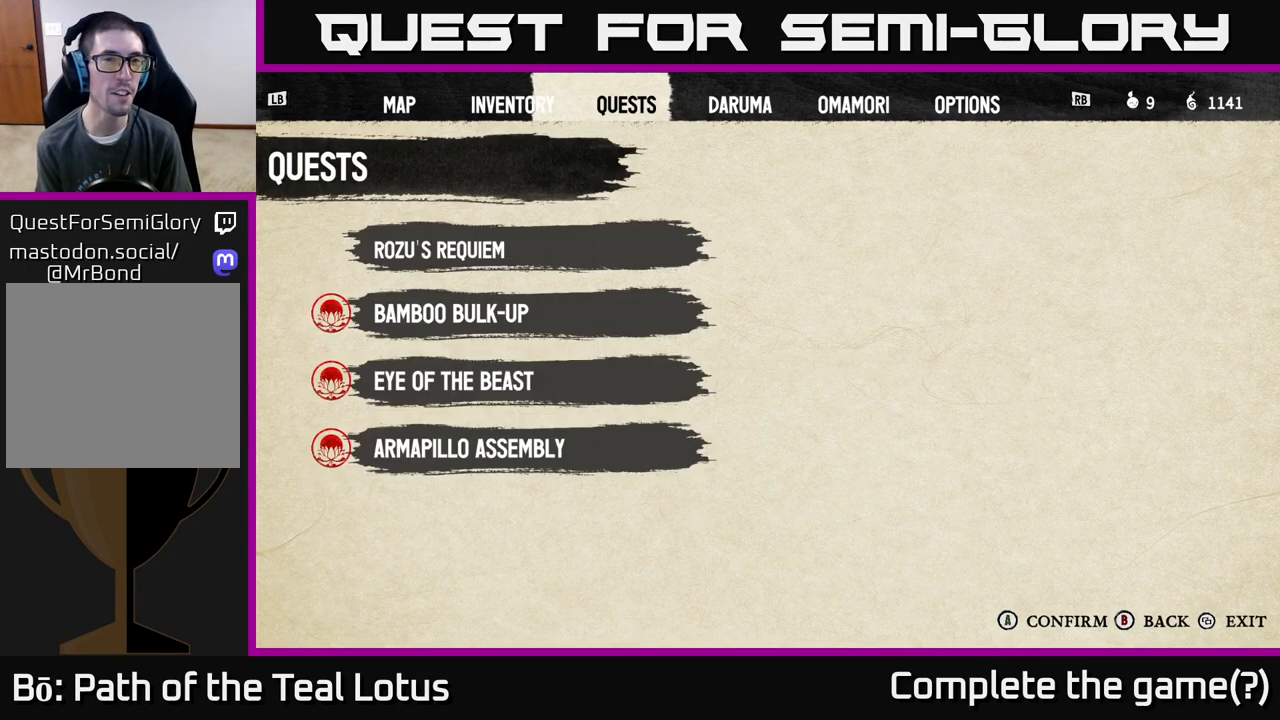
{"buttons": [], "left_stick": "center", "right_stick": "center", "events": [[100, "R1", "up"], [350, "R1", "down"], [467, "R1", "up"]]}
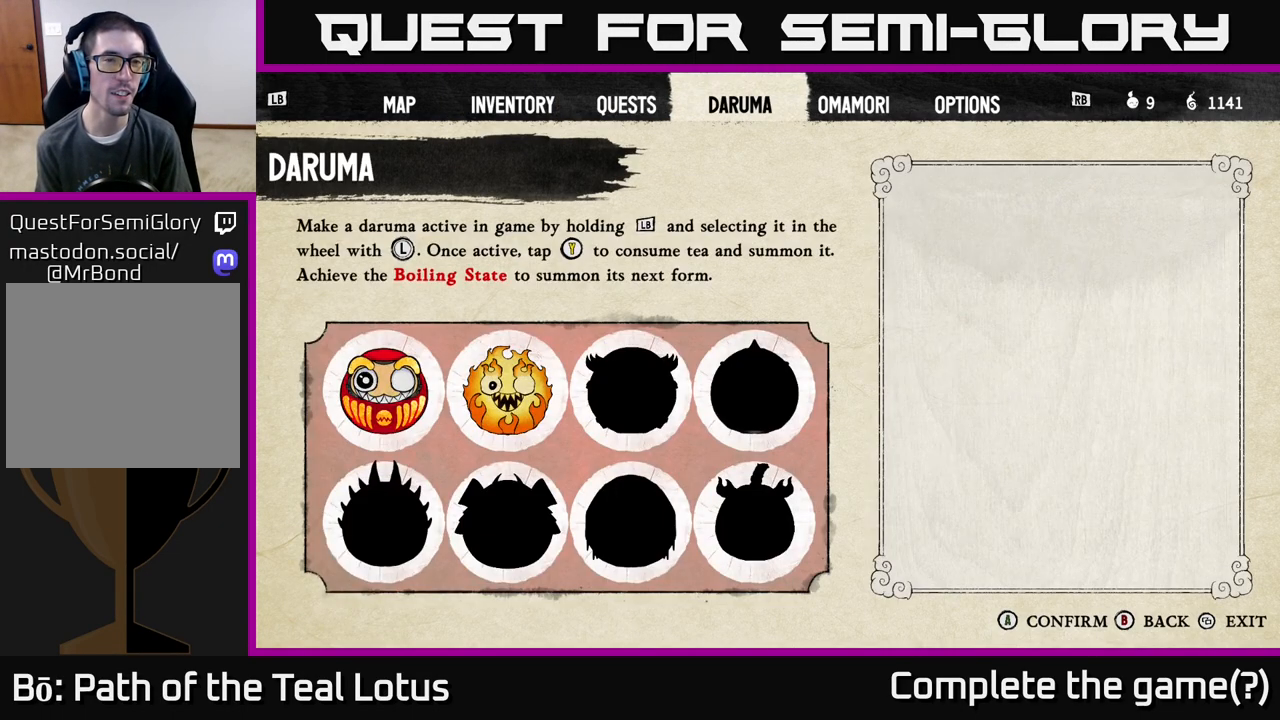
{"buttons": [], "left_stick": "center", "right_stick": "center", "events": [[350, "DPAD_DOWN", "down"], [483, "DPAD_DOWN", "up"]]}
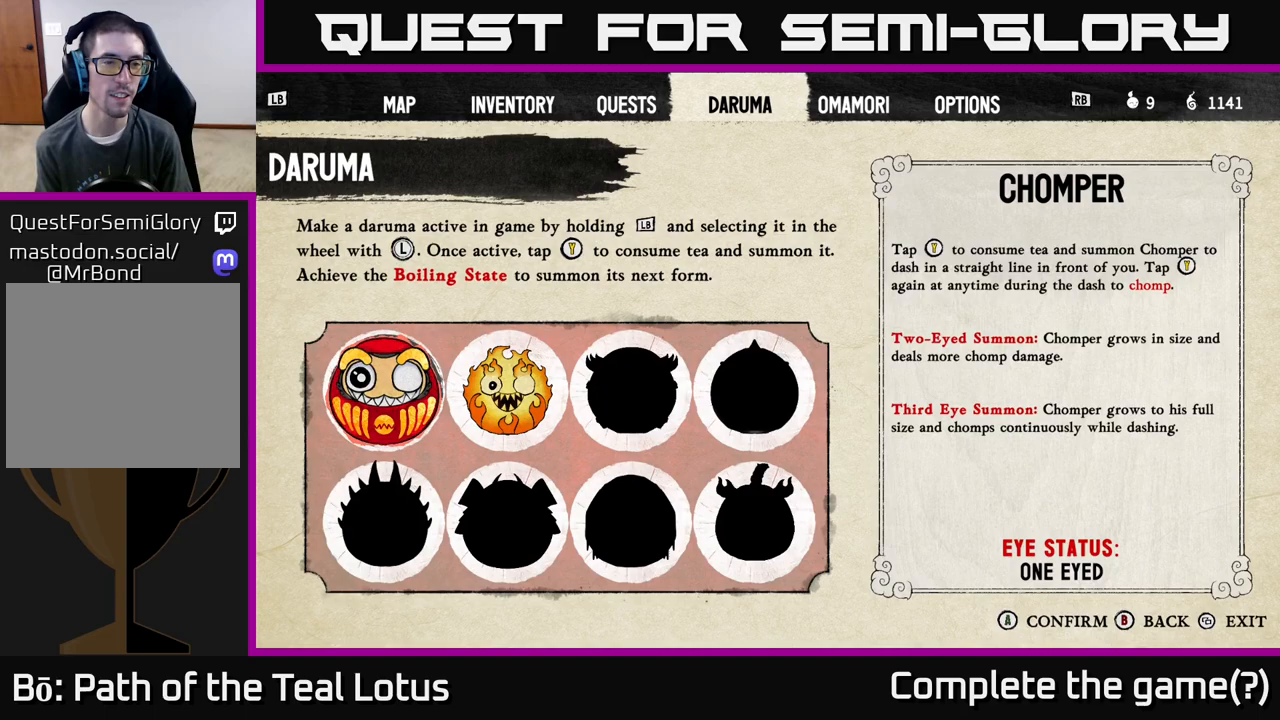
{"buttons": [], "left_stick": "center", "right_stick": "center", "events": [[333, "DPAD_RIGHT", "down"], [467, "DPAD_RIGHT", "up"]]}
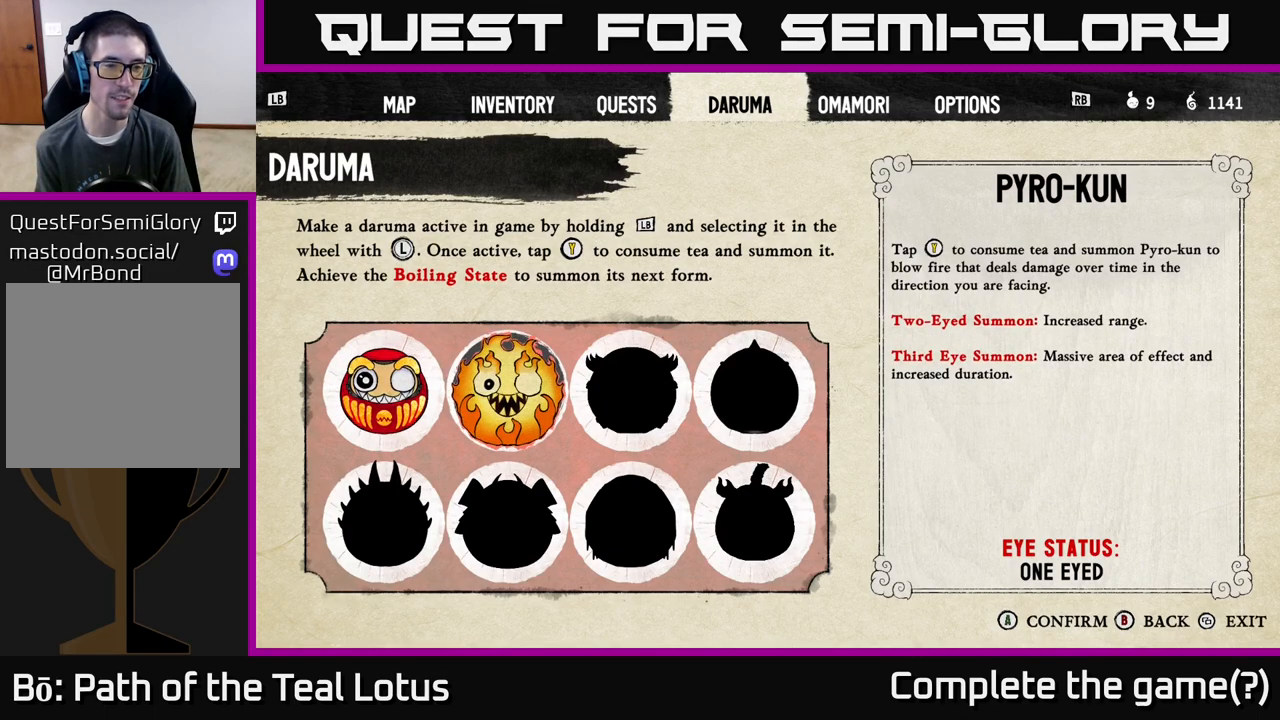
{"buttons": [], "left_stick": "center", "right_stick": "center", "events": []}
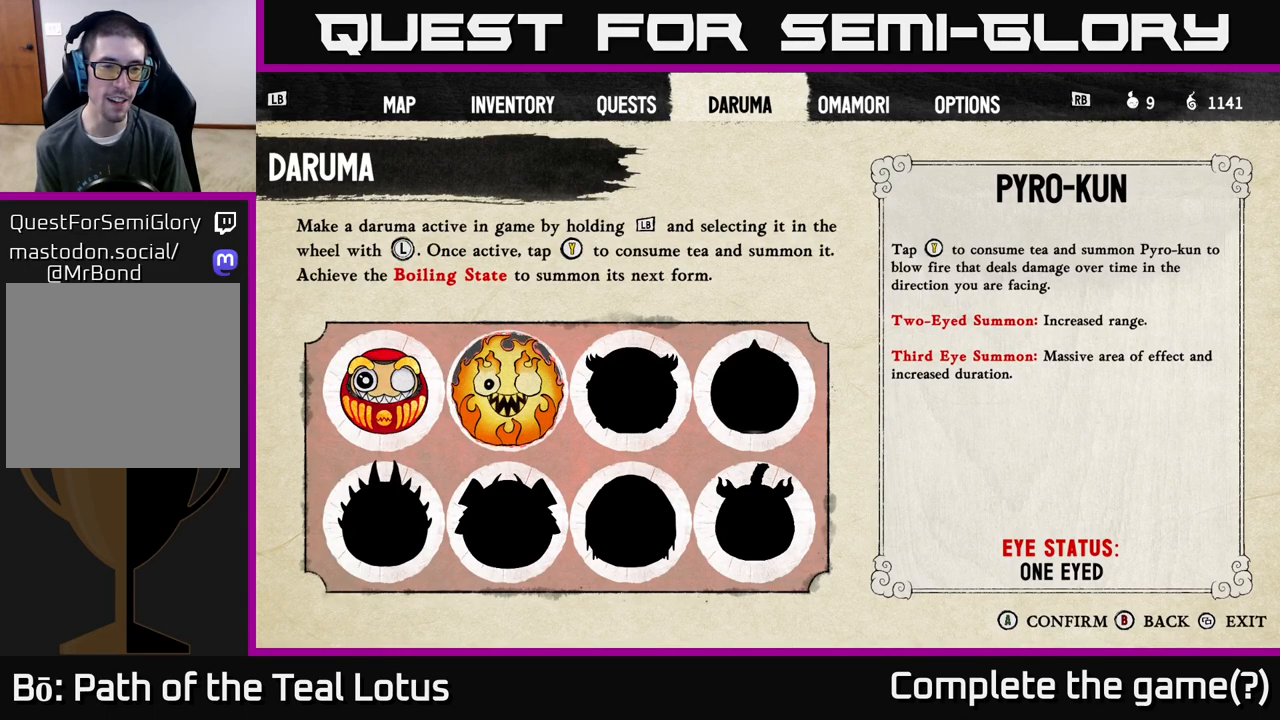
{"buttons": ["DPAD_RIGHT"], "left_stick": "center", "right_stick": "center", "events": [[83, "DPAD_LEFT", "down"], [217, "DPAD_LEFT", "up"], [400, "DPAD_RIGHT", "down"]]}
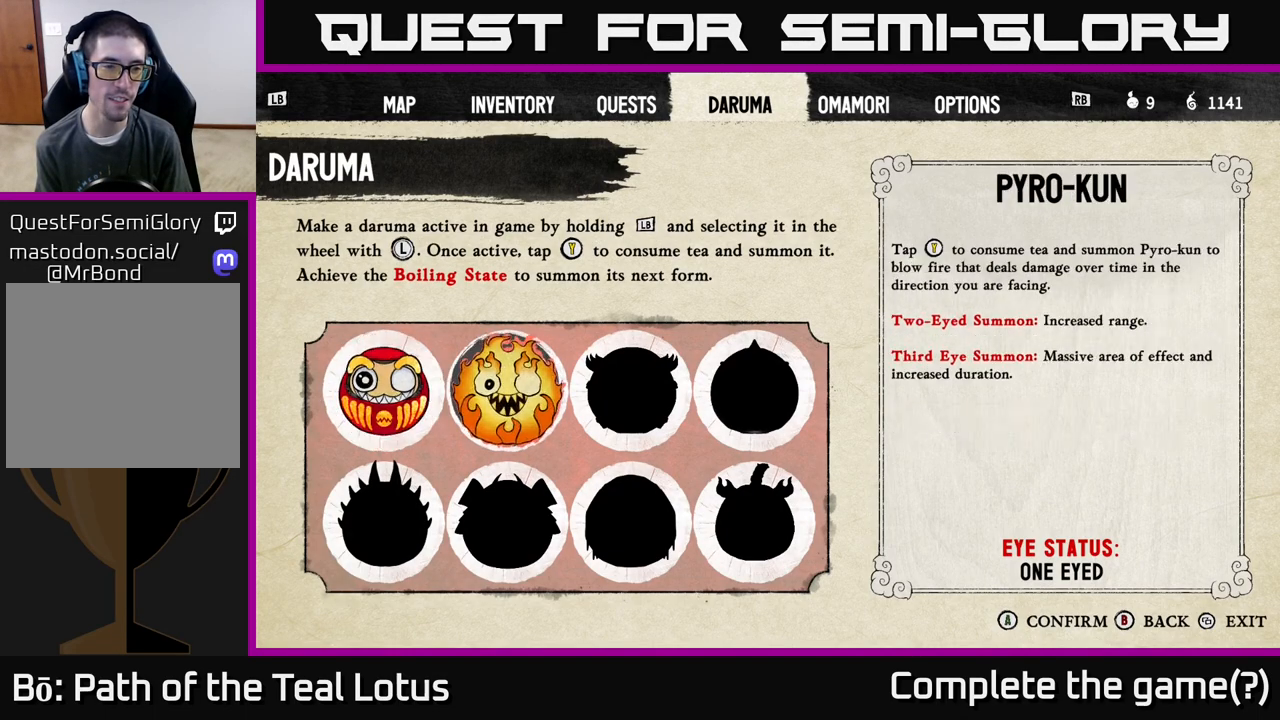
{"buttons": [], "left_stick": "center", "right_stick": "center", "events": [[67, "DPAD_RIGHT", "up"], [267, "DPAD_LEFT", "down"], [400, "DPAD_LEFT", "up"]]}
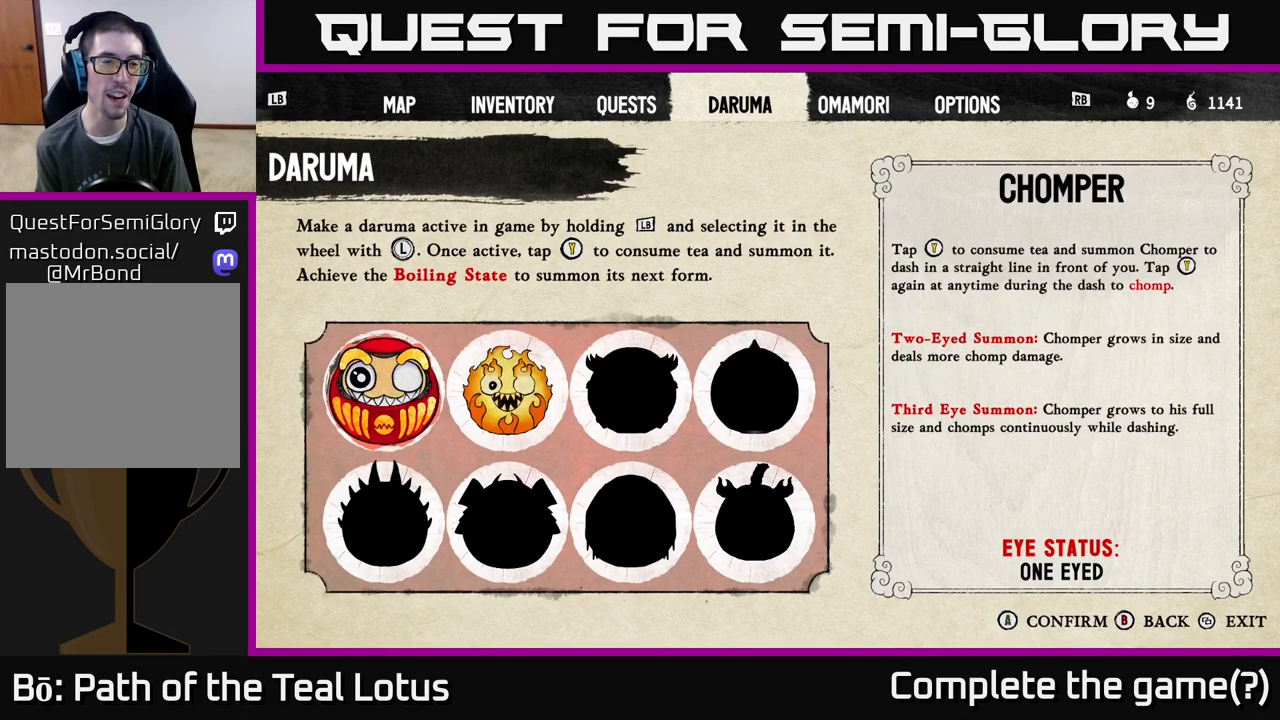
{"buttons": ["DPAD_LEFT"], "left_stick": "center", "right_stick": "center", "events": [[100, "DPAD_RIGHT", "down"], [267, "DPAD_RIGHT", "up"], [450, "DPAD_LEFT", "down"]]}
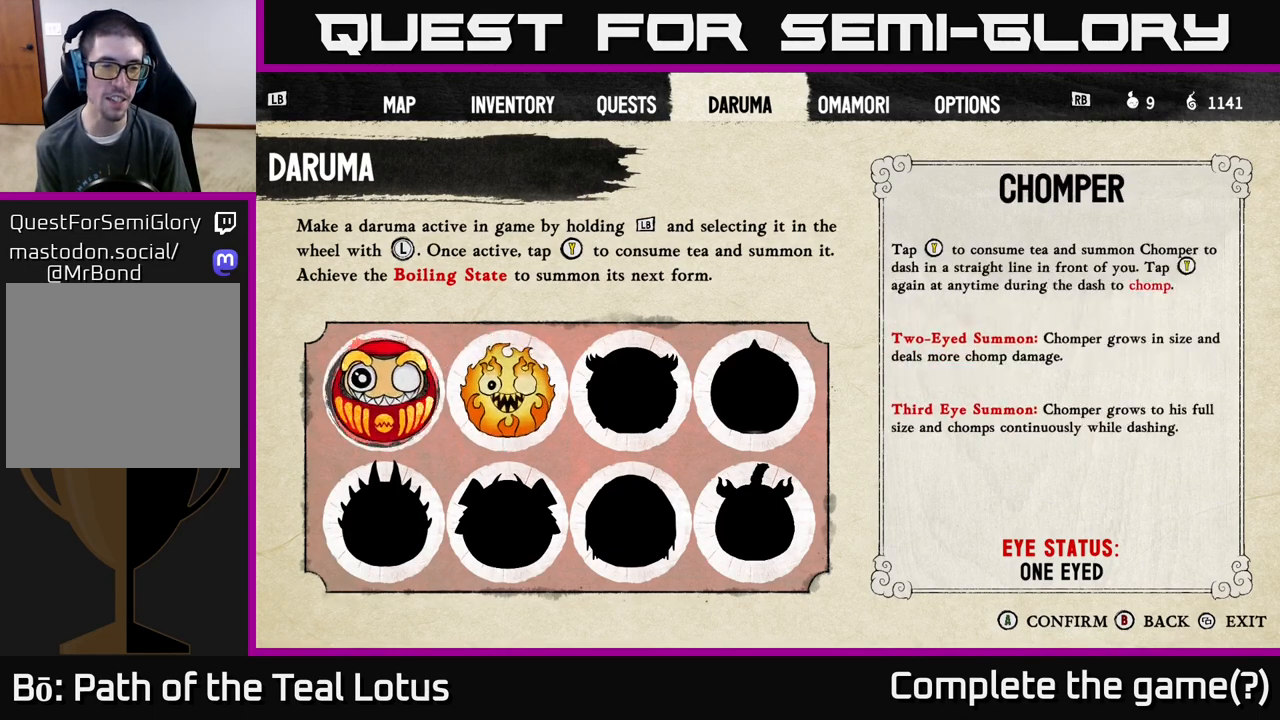
{"buttons": [], "left_stick": "center", "right_stick": "center", "events": [[117, "DPAD_LEFT", "up"], [350, "DPAD_RIGHT", "down"], [483, "DPAD_RIGHT", "up"]]}
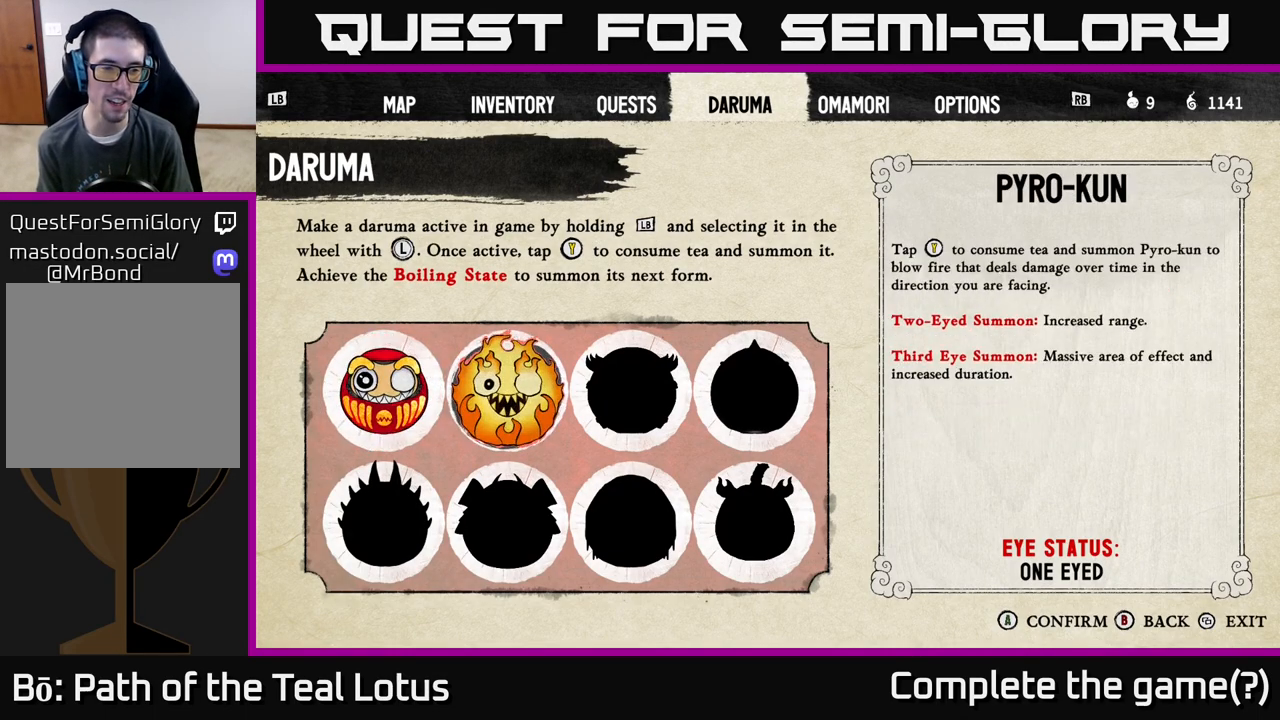
{"buttons": [], "left_stick": "center", "right_stick": "center", "events": [[133, "DPAD_LEFT", "down"], [283, "DPAD_LEFT", "up"]]}
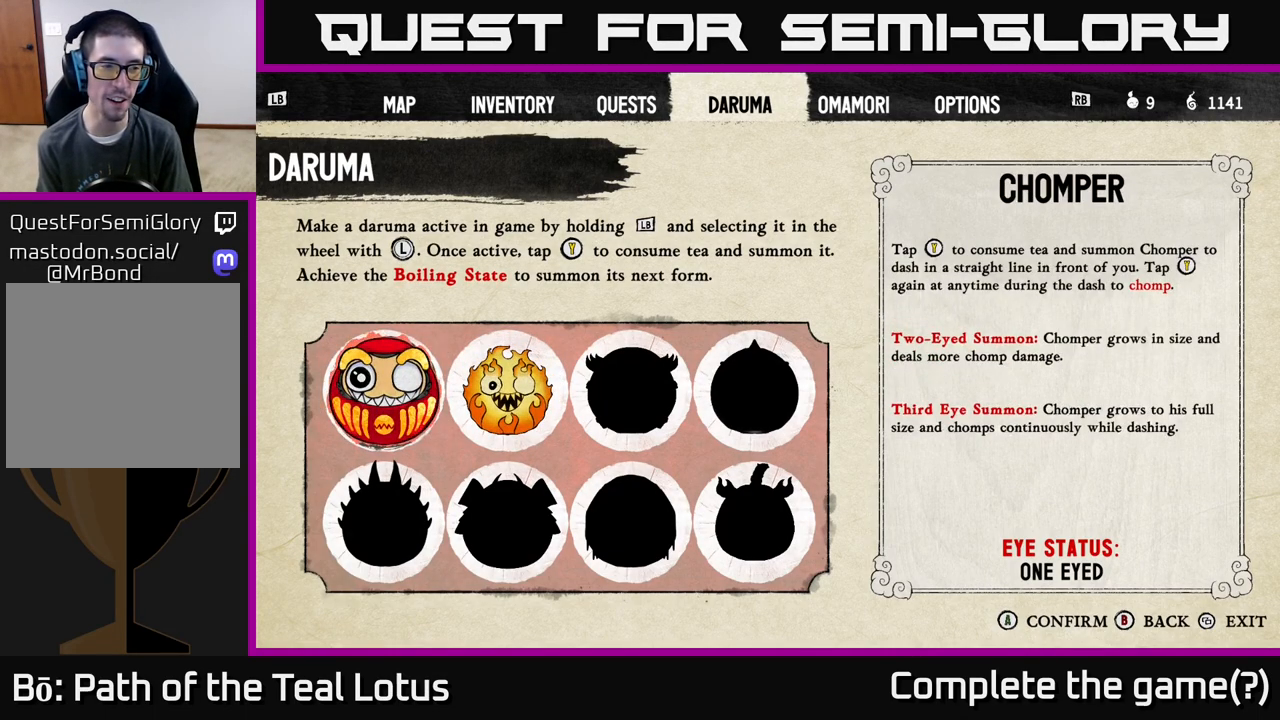
{"buttons": [], "left_stick": "center", "right_stick": "center", "events": [[50, "DPAD_RIGHT", "down"], [167, "DPAD_RIGHT", "up"]]}
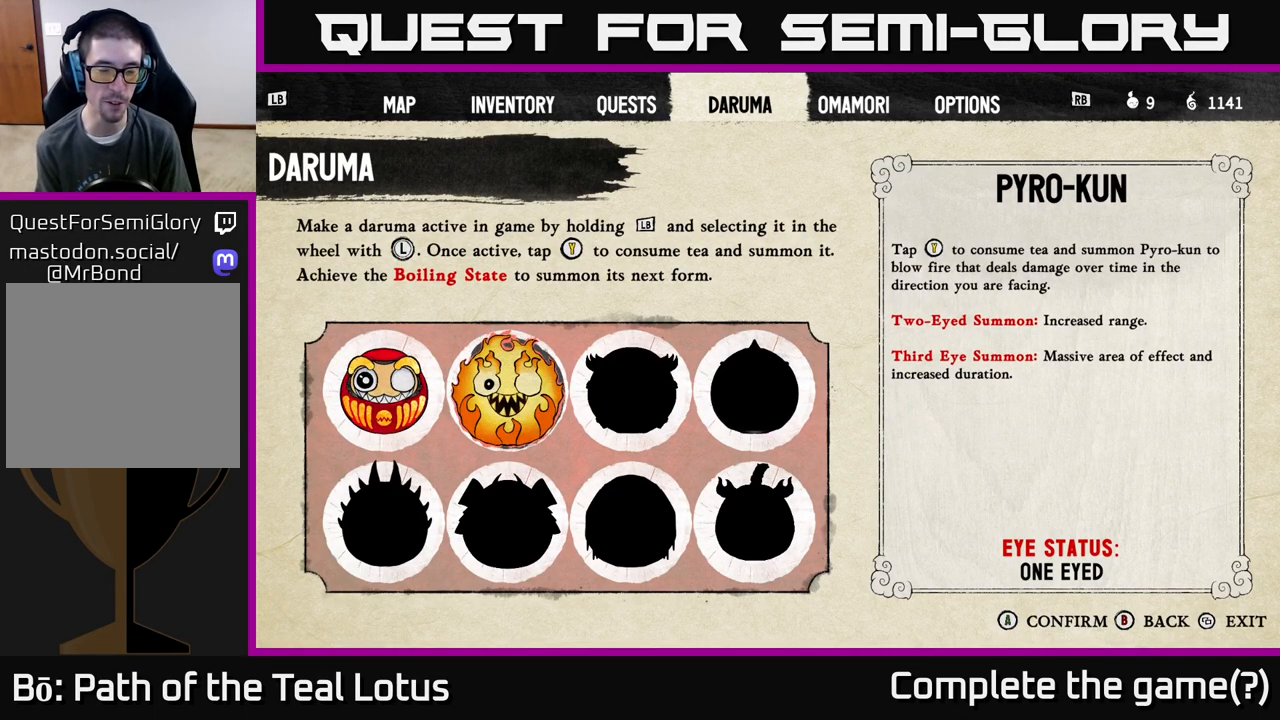
{"buttons": [], "left_stick": "center", "right_stick": "center", "events": []}
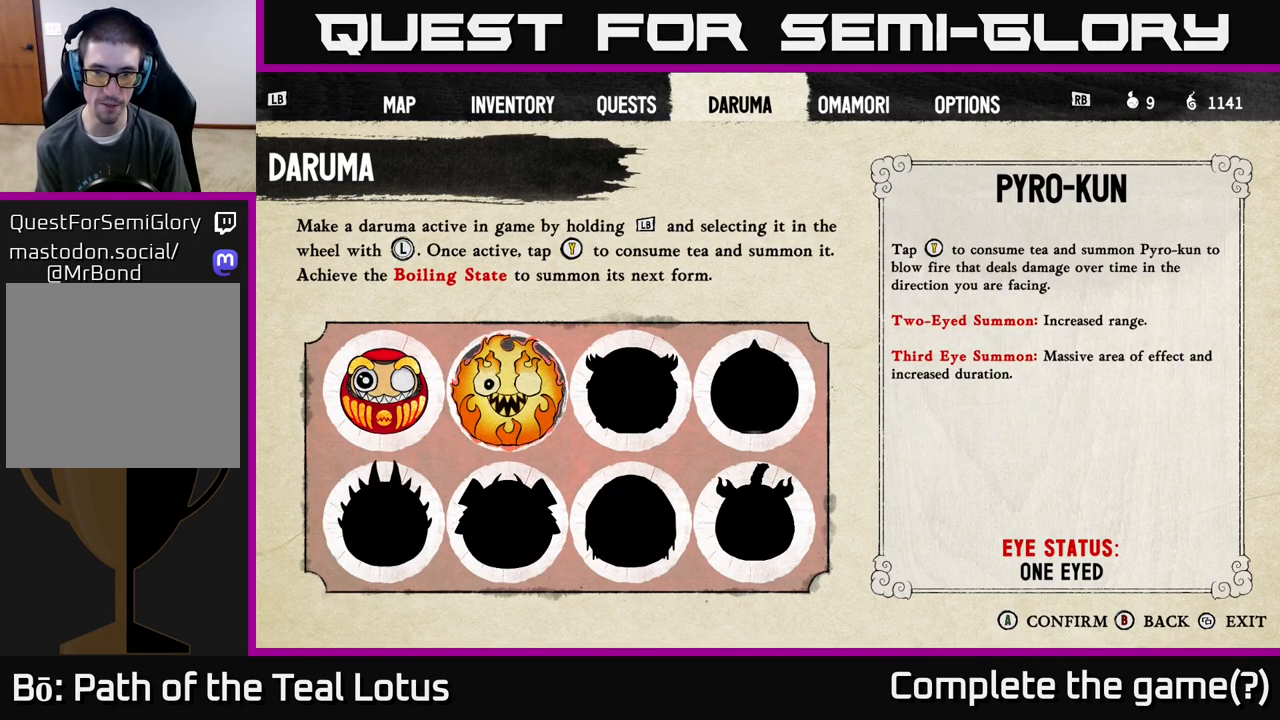
{"buttons": [], "left_stick": "center", "right_stick": "center", "events": []}
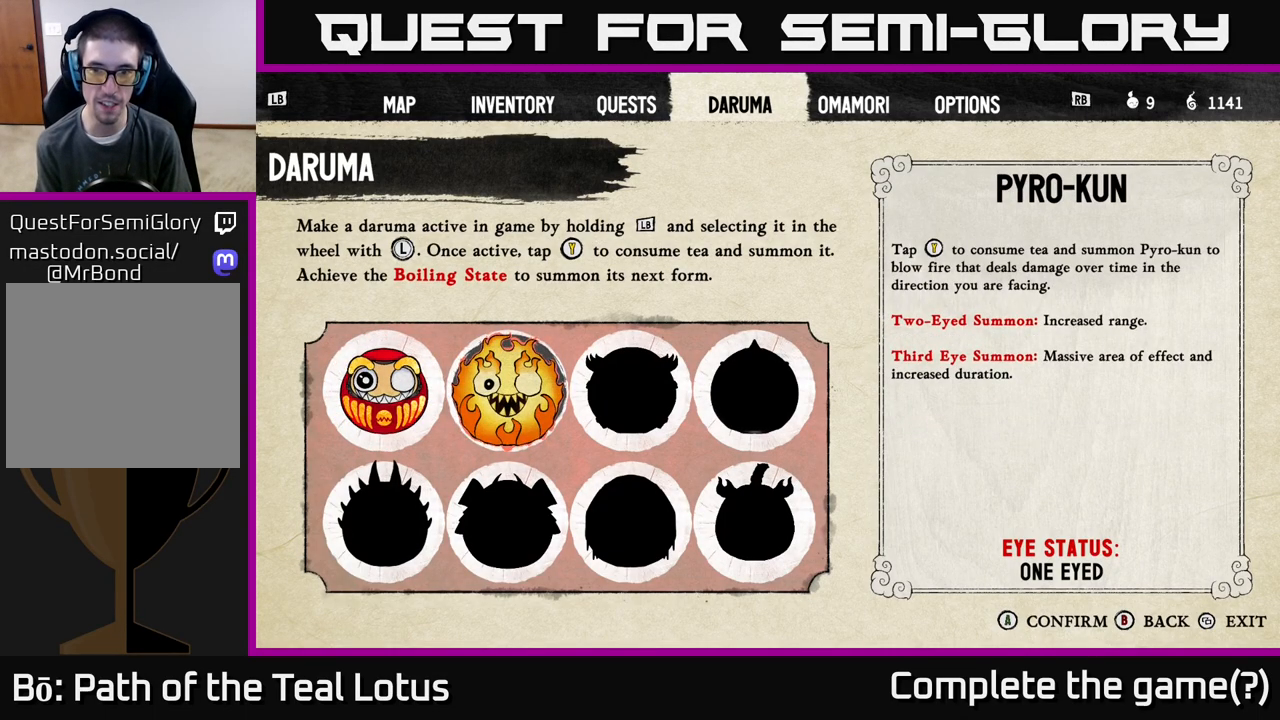
{"buttons": [], "left_stick": "center", "right_stick": "center", "events": []}
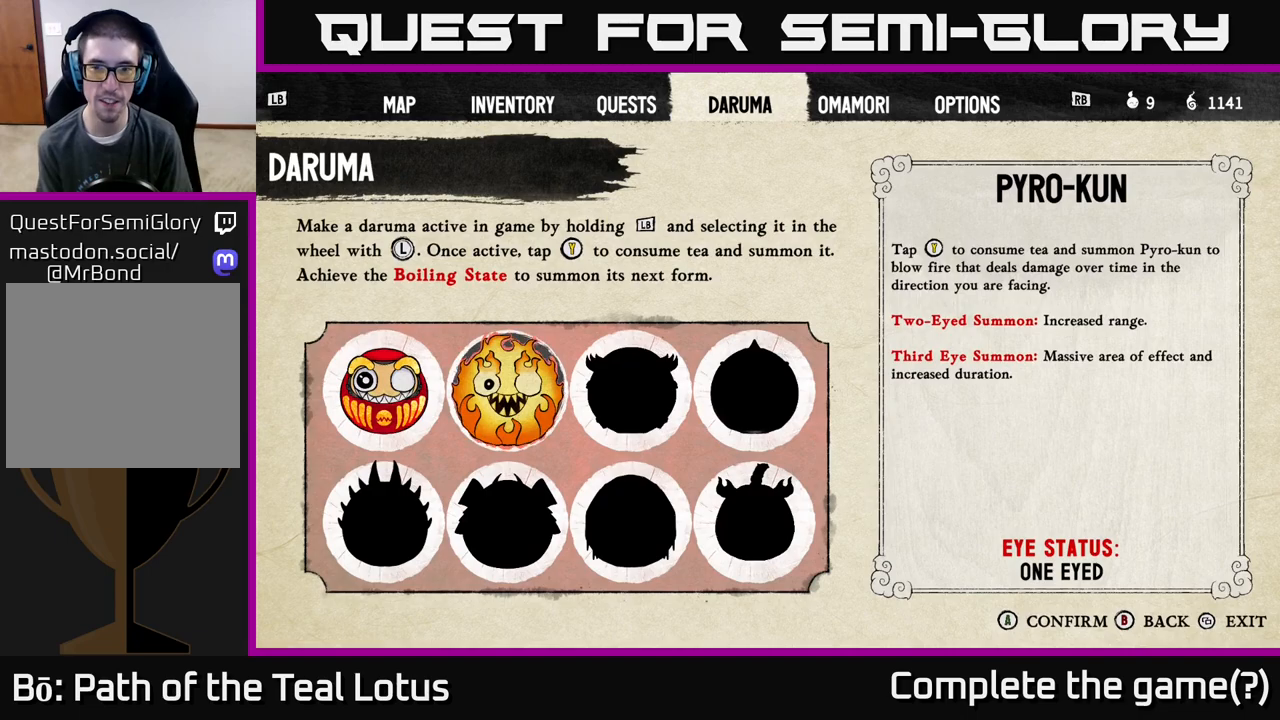
{"buttons": [], "left_stick": "center", "right_stick": "center", "events": [[183, "DPAD_LEFT", "down"], [350, "DPAD_LEFT", "up"]]}
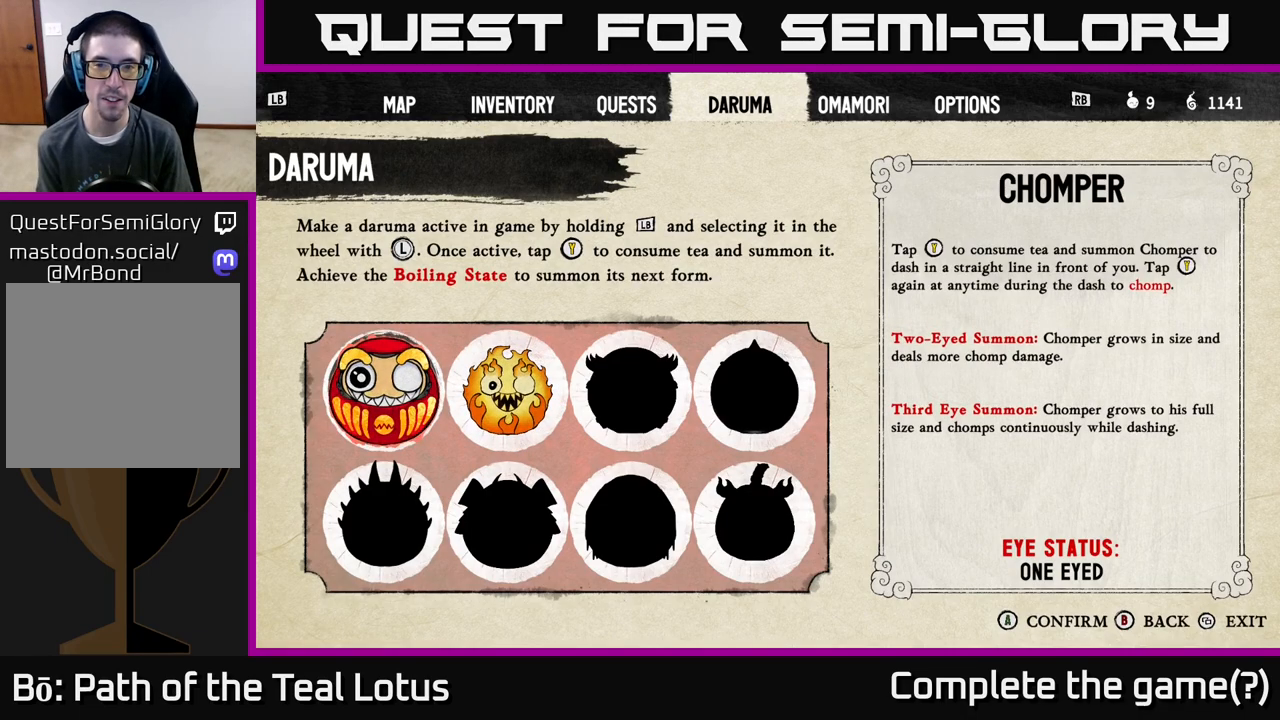
{"buttons": [], "left_stick": "center", "right_stick": "center", "events": []}
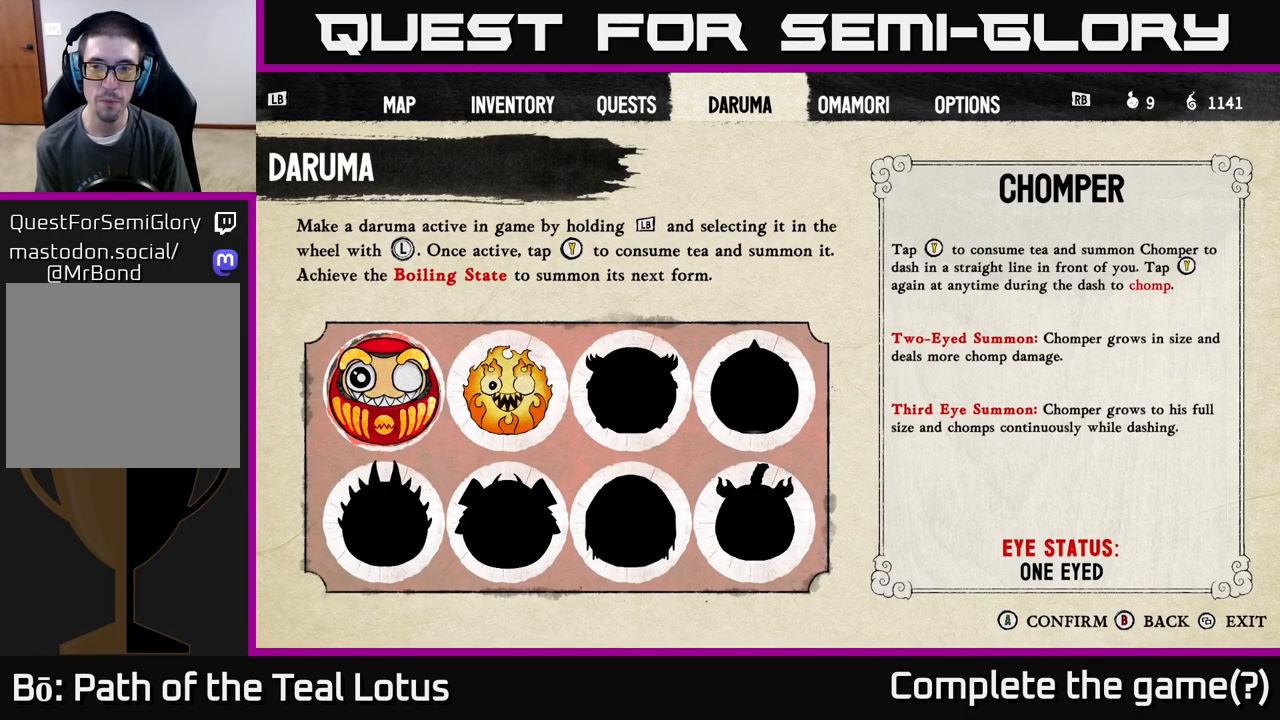
{"buttons": [], "left_stick": "center", "right_stick": "center", "events": []}
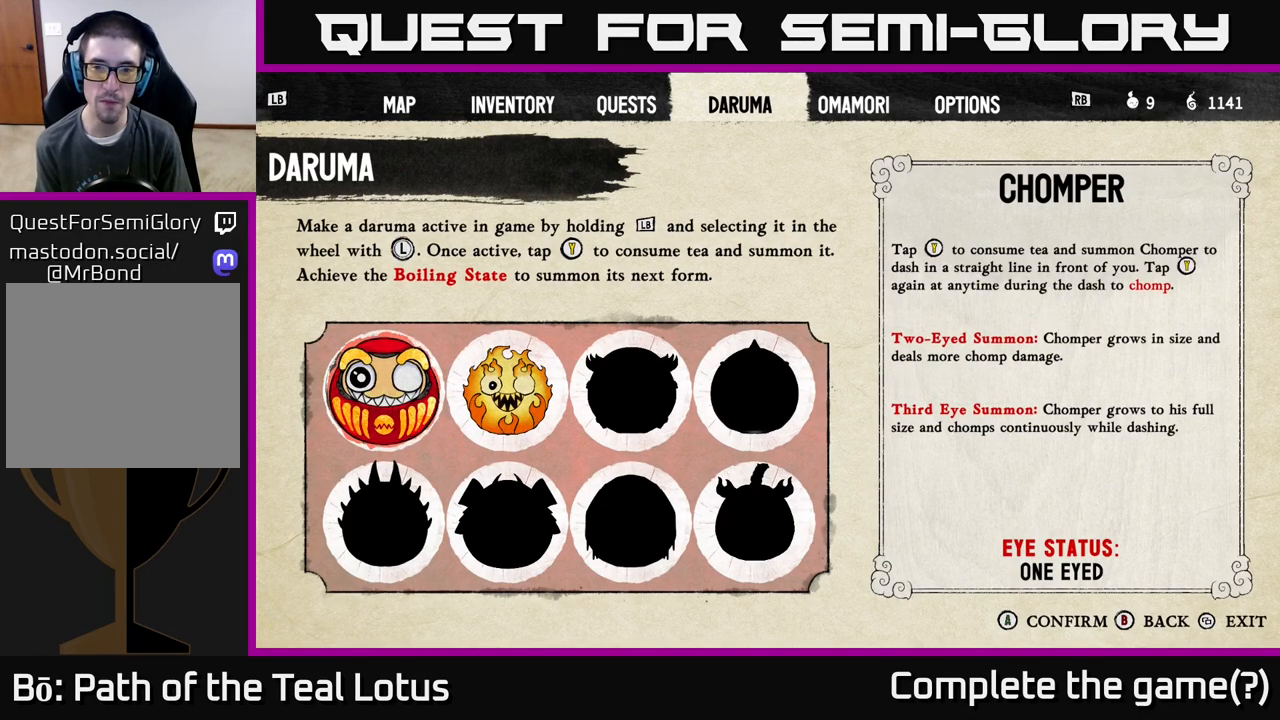
{"buttons": [], "left_stick": "center", "right_stick": "center", "events": []}
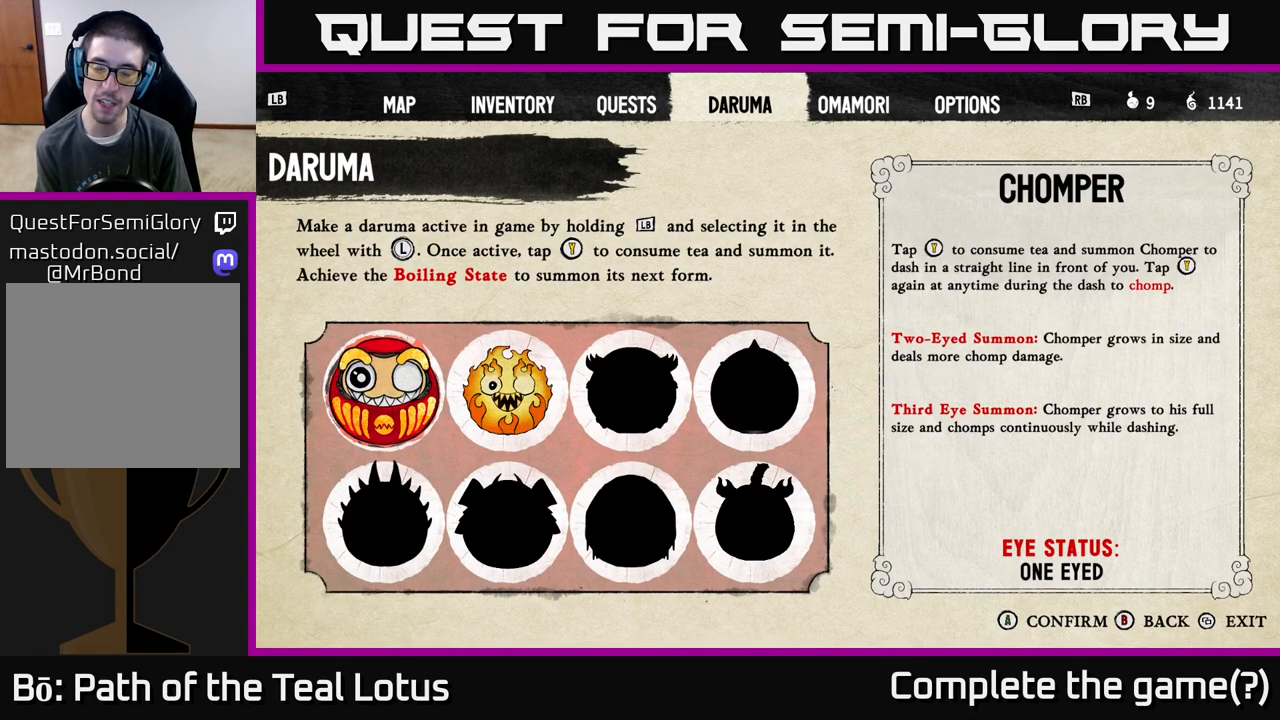
{"buttons": [], "left_stick": "center", "right_stick": "center", "events": []}
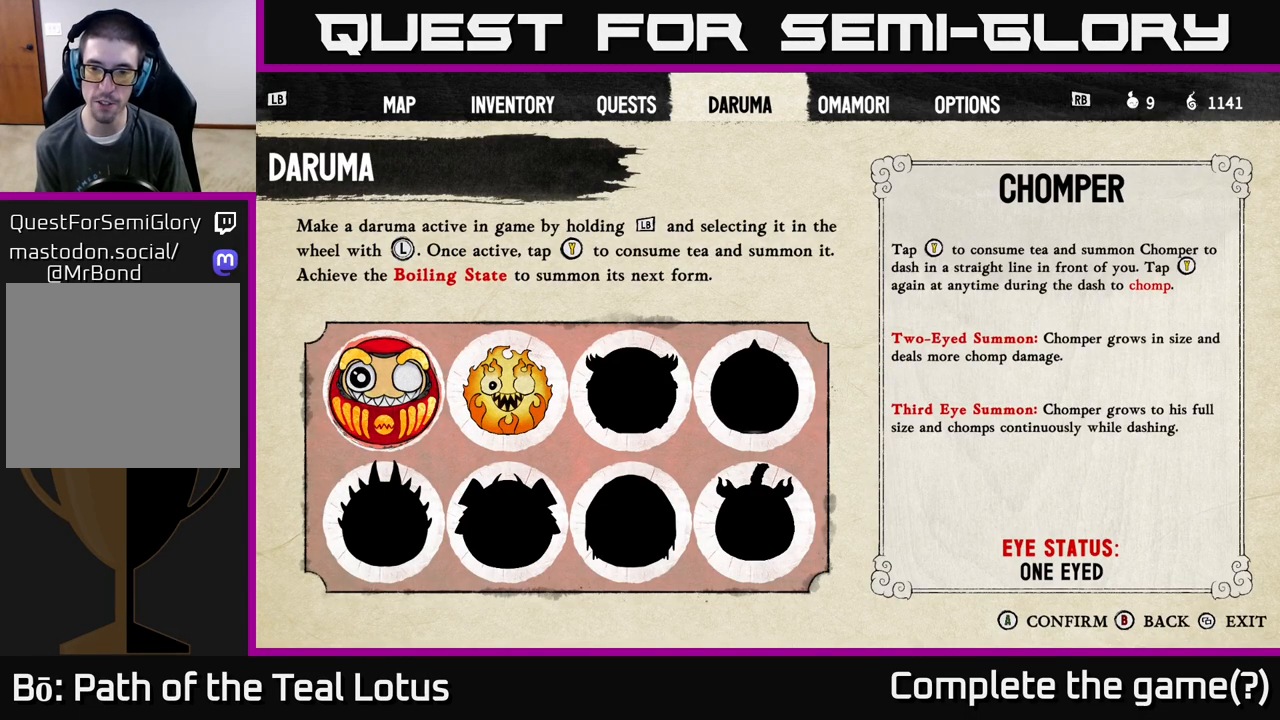
{"buttons": [], "left_stick": "center", "right_stick": "center", "events": []}
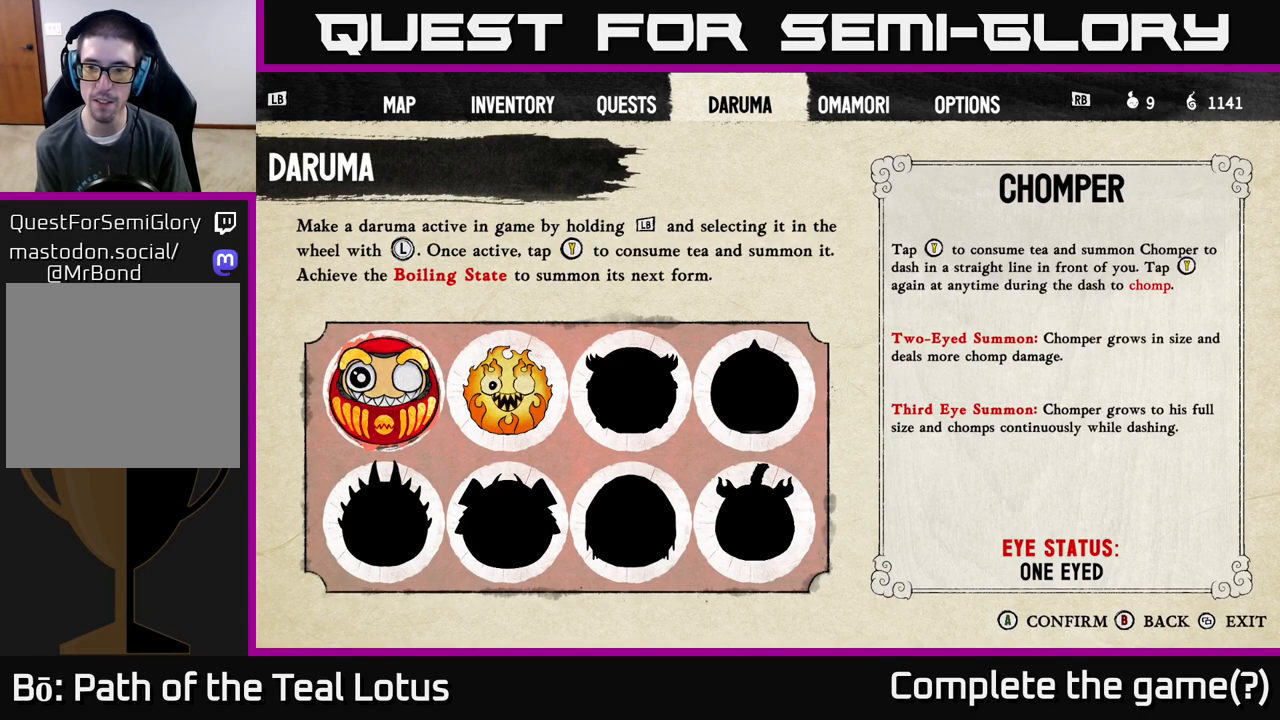
{"buttons": [], "left_stick": "center", "right_stick": "center", "events": []}
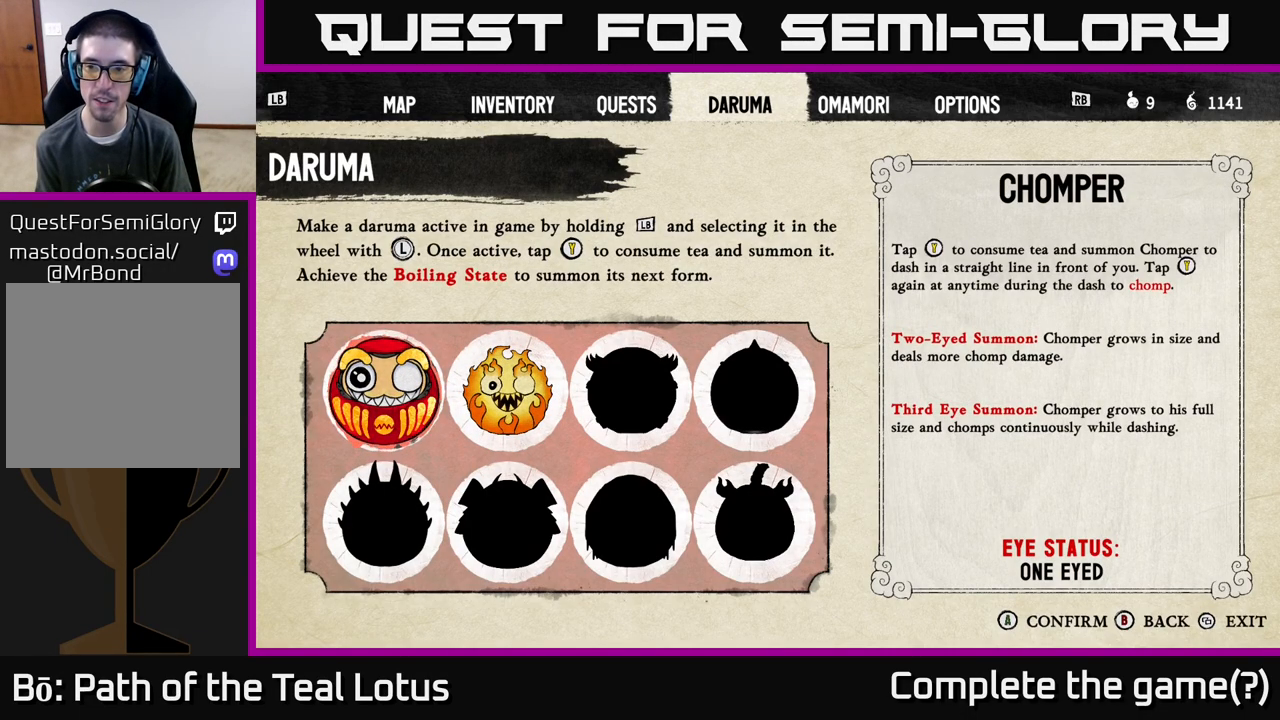
{"buttons": [], "left_stick": "center", "right_stick": "center", "events": []}
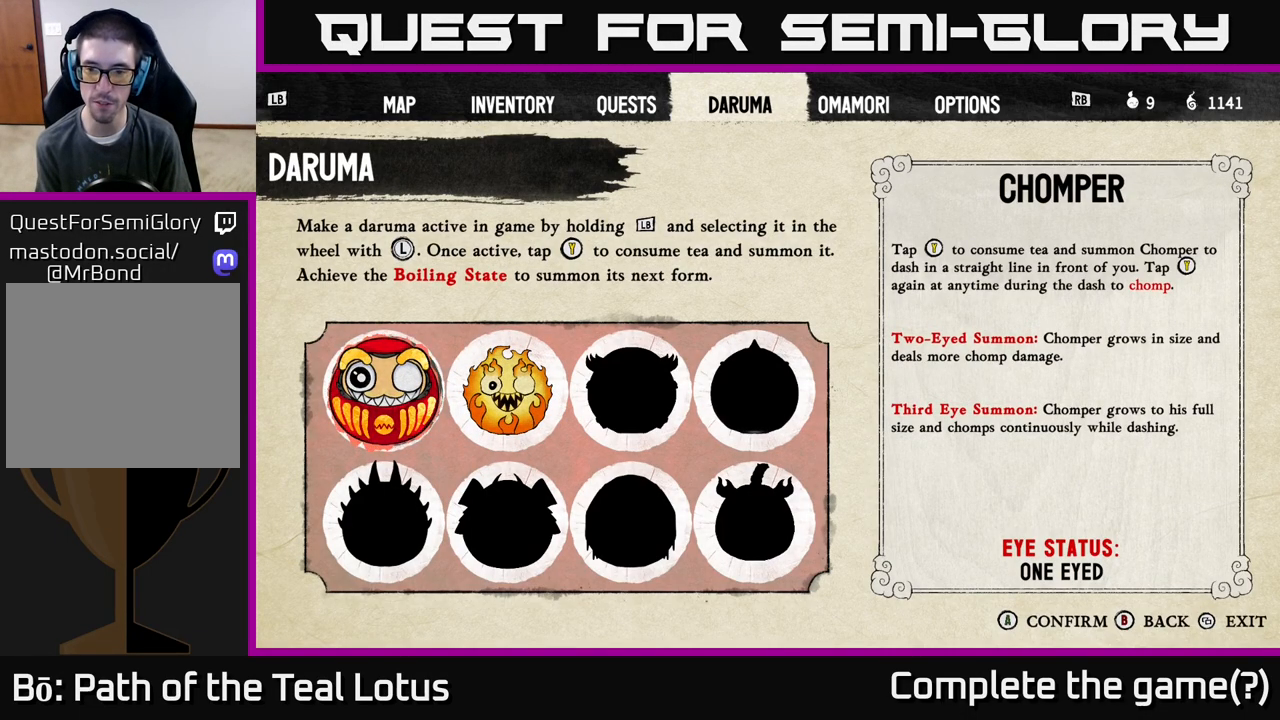
{"buttons": [], "left_stick": "center", "right_stick": "center", "events": []}
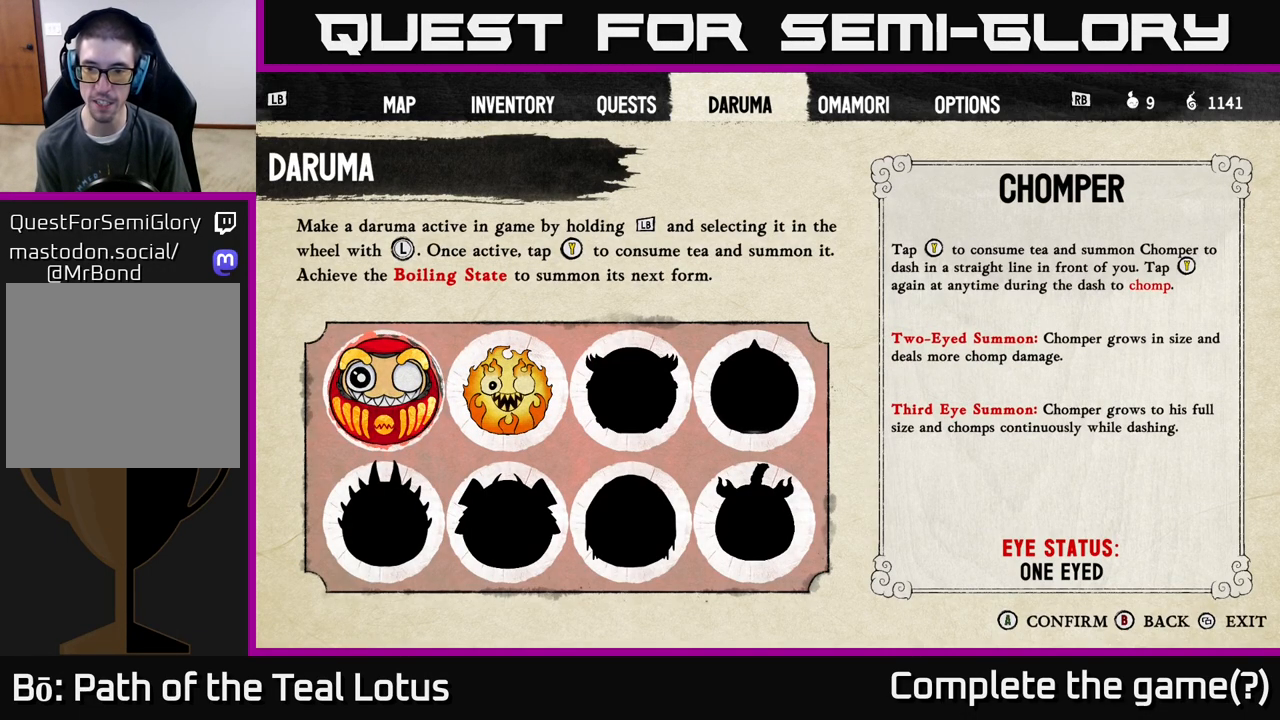
{"buttons": [], "left_stick": "center", "right_stick": "center", "events": []}
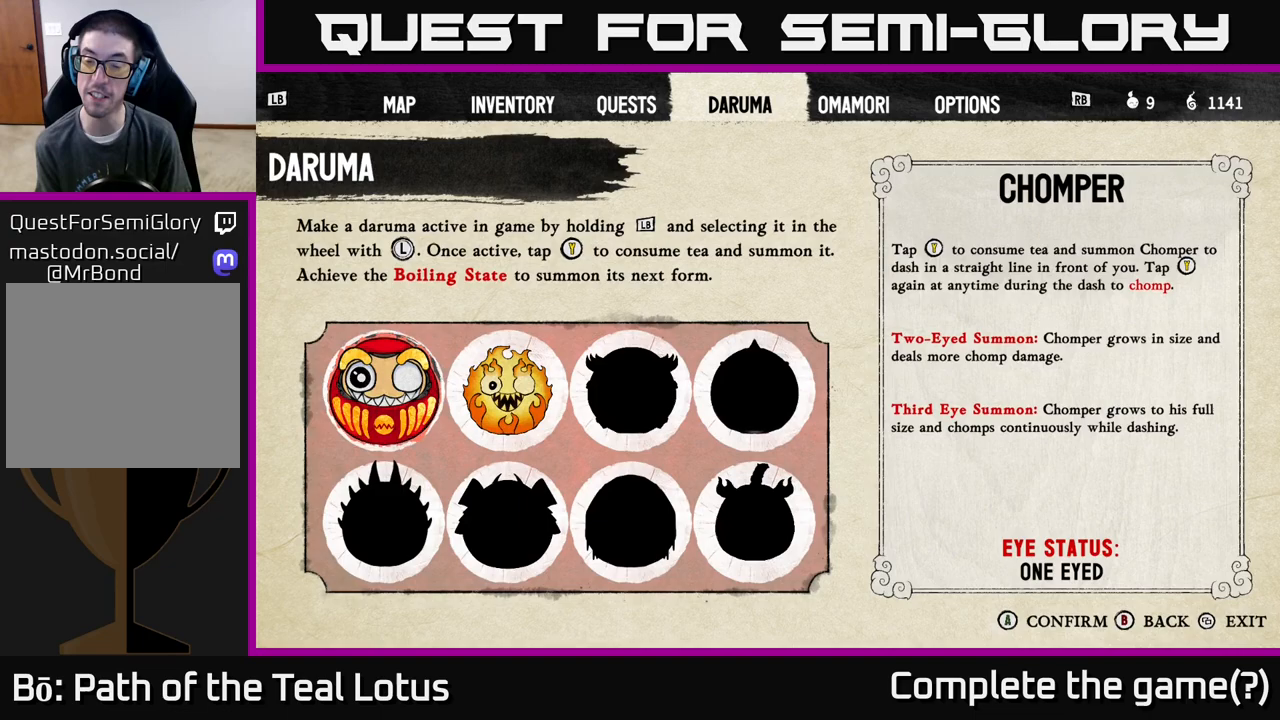
{"buttons": [], "left_stick": "center", "right_stick": "center", "events": []}
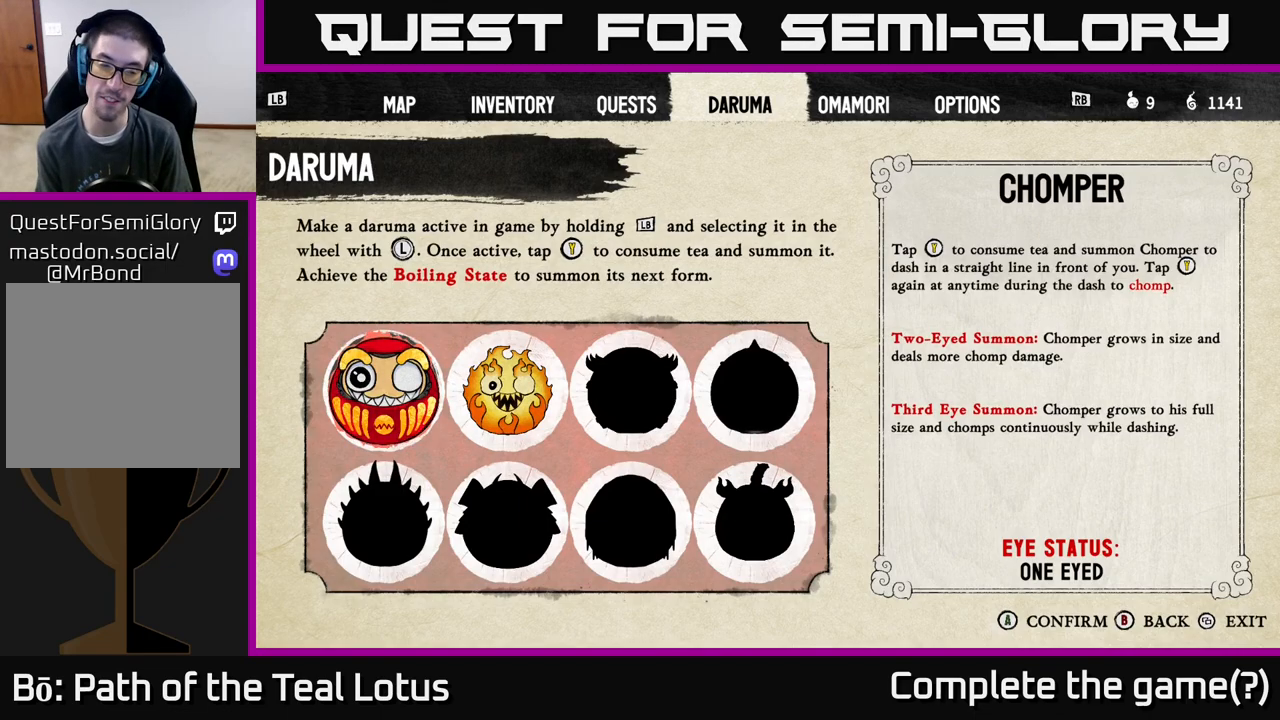
{"buttons": [], "left_stick": "center", "right_stick": "center", "events": [[117, "DPAD_RIGHT", "down"], [233, "DPAD_RIGHT", "up"]]}
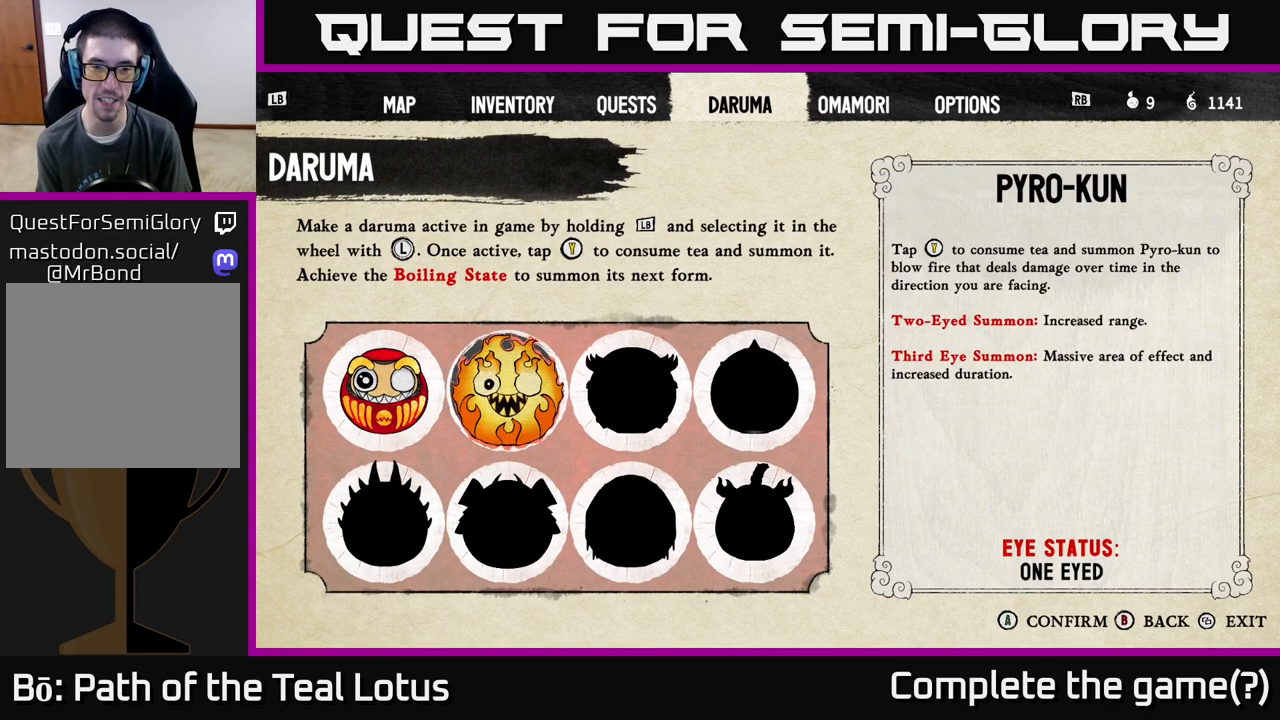
{"buttons": [], "left_stick": "center", "right_stick": "center", "events": []}
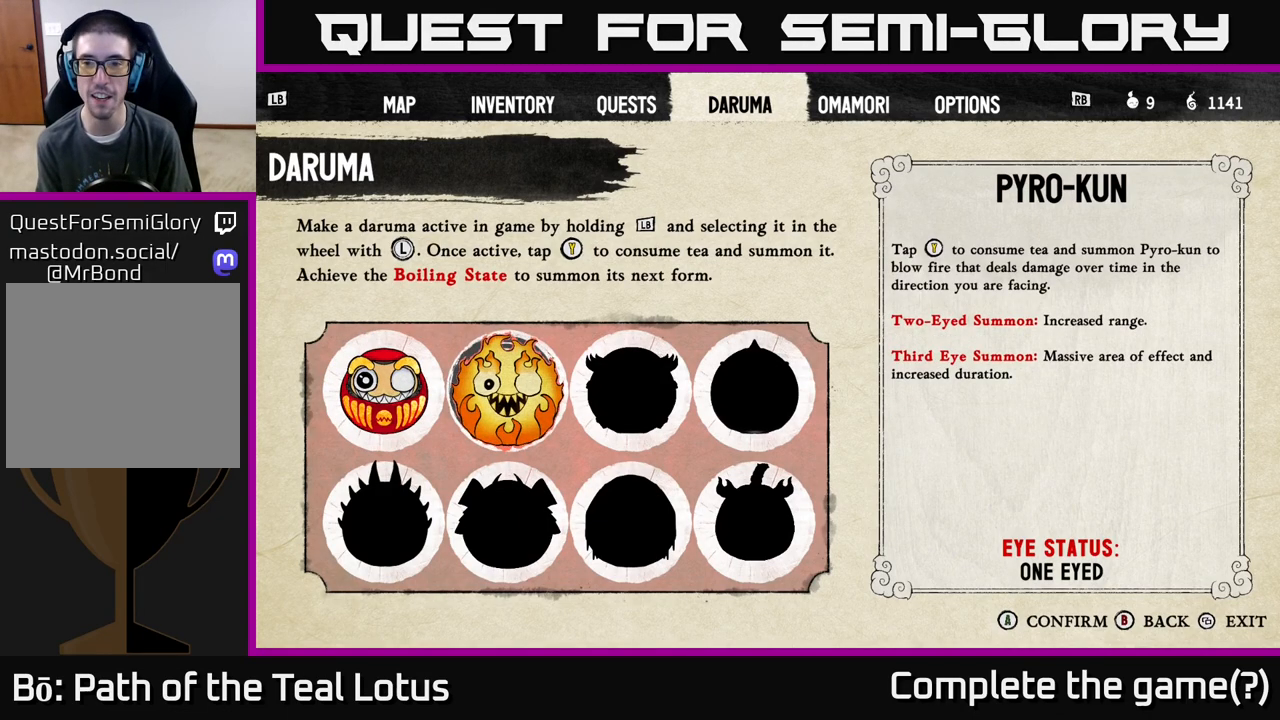
{"buttons": [], "left_stick": "center", "right_stick": "center", "events": []}
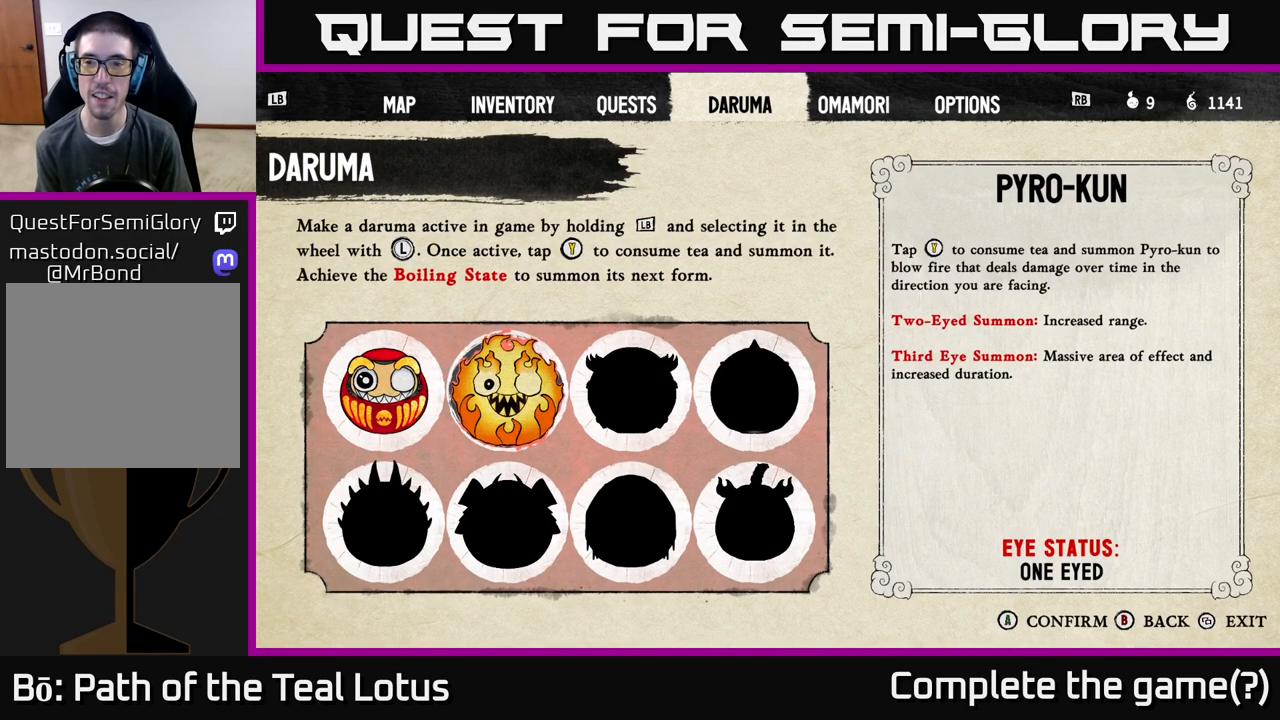
{"buttons": [], "left_stick": "center", "right_stick": "center", "events": []}